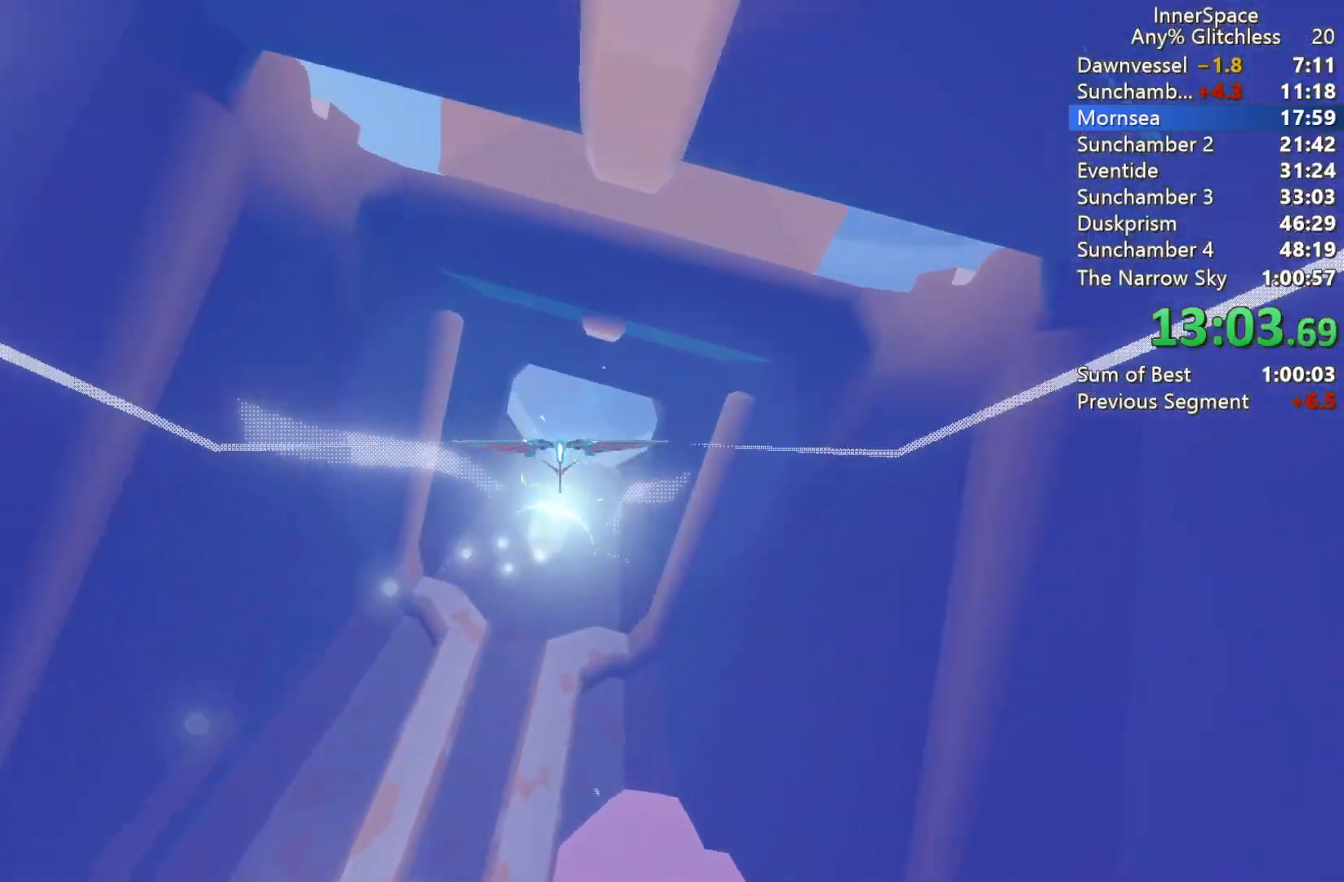
Gameplay with a controller (Xbox layout); each line is a JSON object with the inputs held at the frame after it. "events" lists button and stick changes between this image and that frame as [ms after this image, input, new state], when the widget could be followed in between.
{"buttons": [], "left_stick": "center", "right_stick": "up", "events": [[50, "L2", "up"], [150, "L2", "down"], [200, "left_stick", "up"], [300, "L2", "up"], [300, "left_stick", "center"], [367, "L2", "down"], [383, "left_stick", "up"], [467, "left_stick", "center"], [500, "L2", "up"]]}
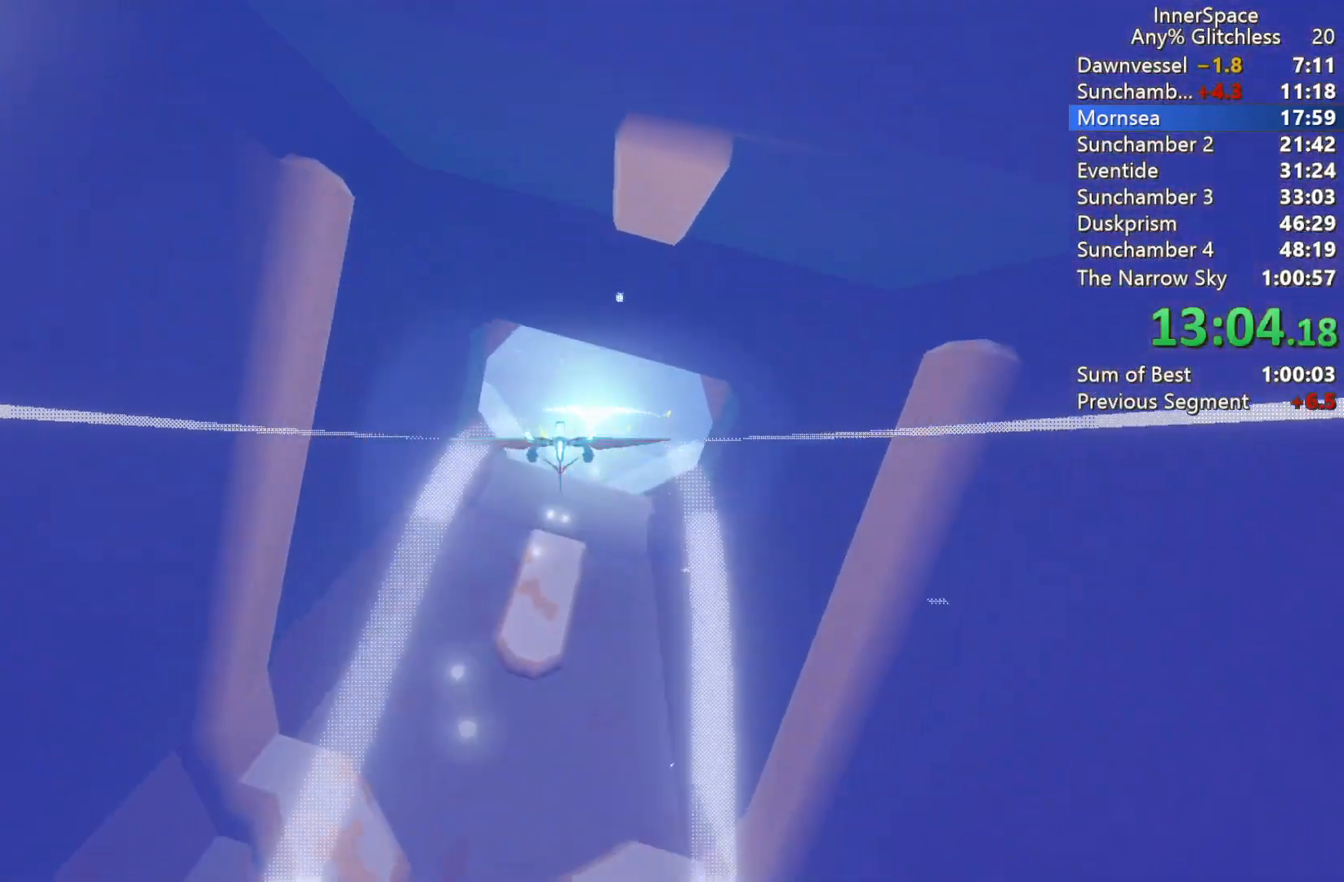
{"buttons": ["L2"], "left_stick": "center", "right_stick": "up", "events": [[67, "L2", "down"], [83, "left_stick", "up"], [200, "L2", "up"], [250, "L2", "down"], [400, "L2", "up"], [400, "left_stick", "center"], [483, "L2", "down"]]}
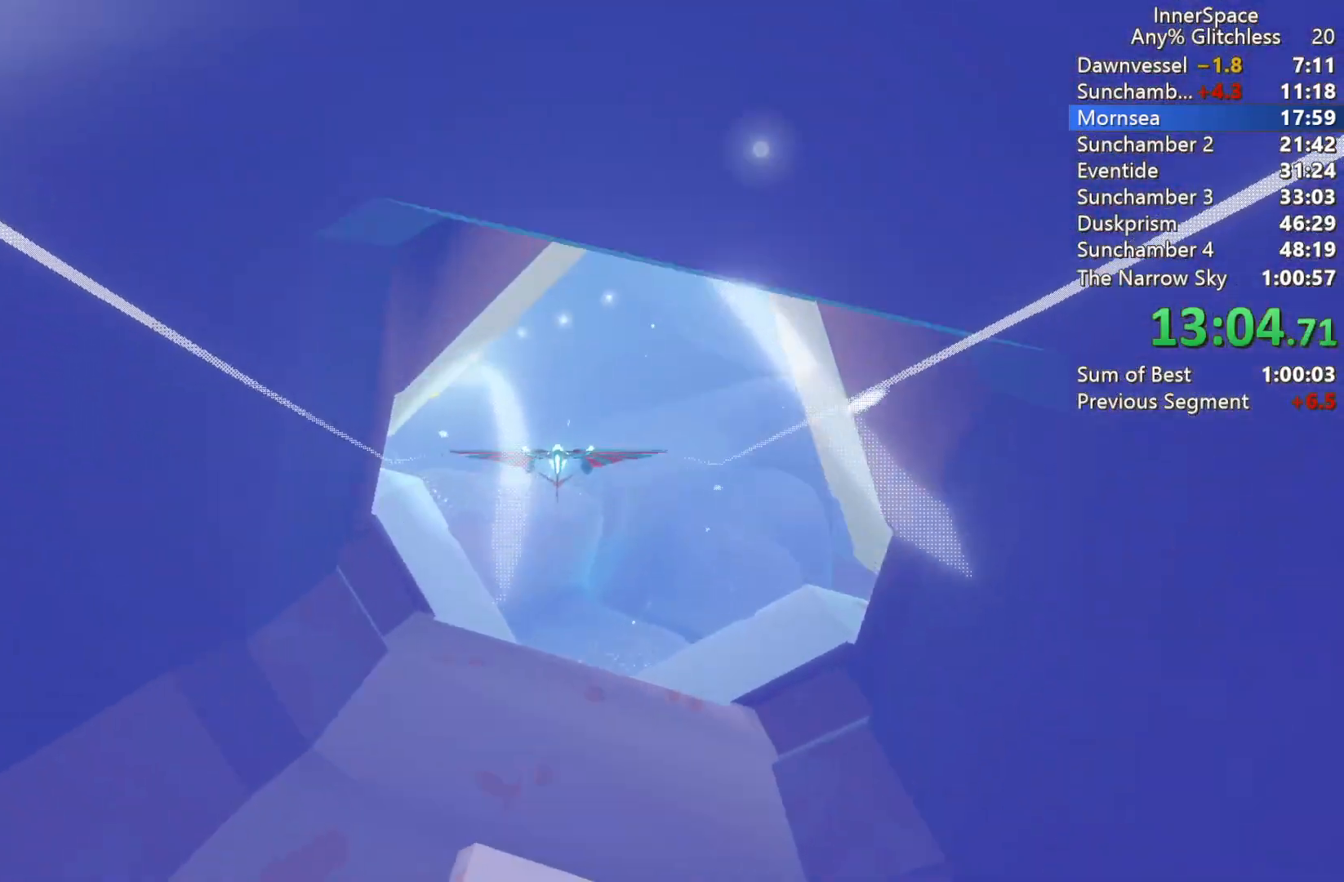
{"buttons": ["L2"], "left_stick": "left", "right_stick": "up", "events": [[33, "left_stick", "up"], [183, "L2", "up"], [200, "L2", "down"], [233, "left_stick", "up-left"], [333, "left_stick", "left"], [383, "L2", "up"], [450, "L2", "down"]]}
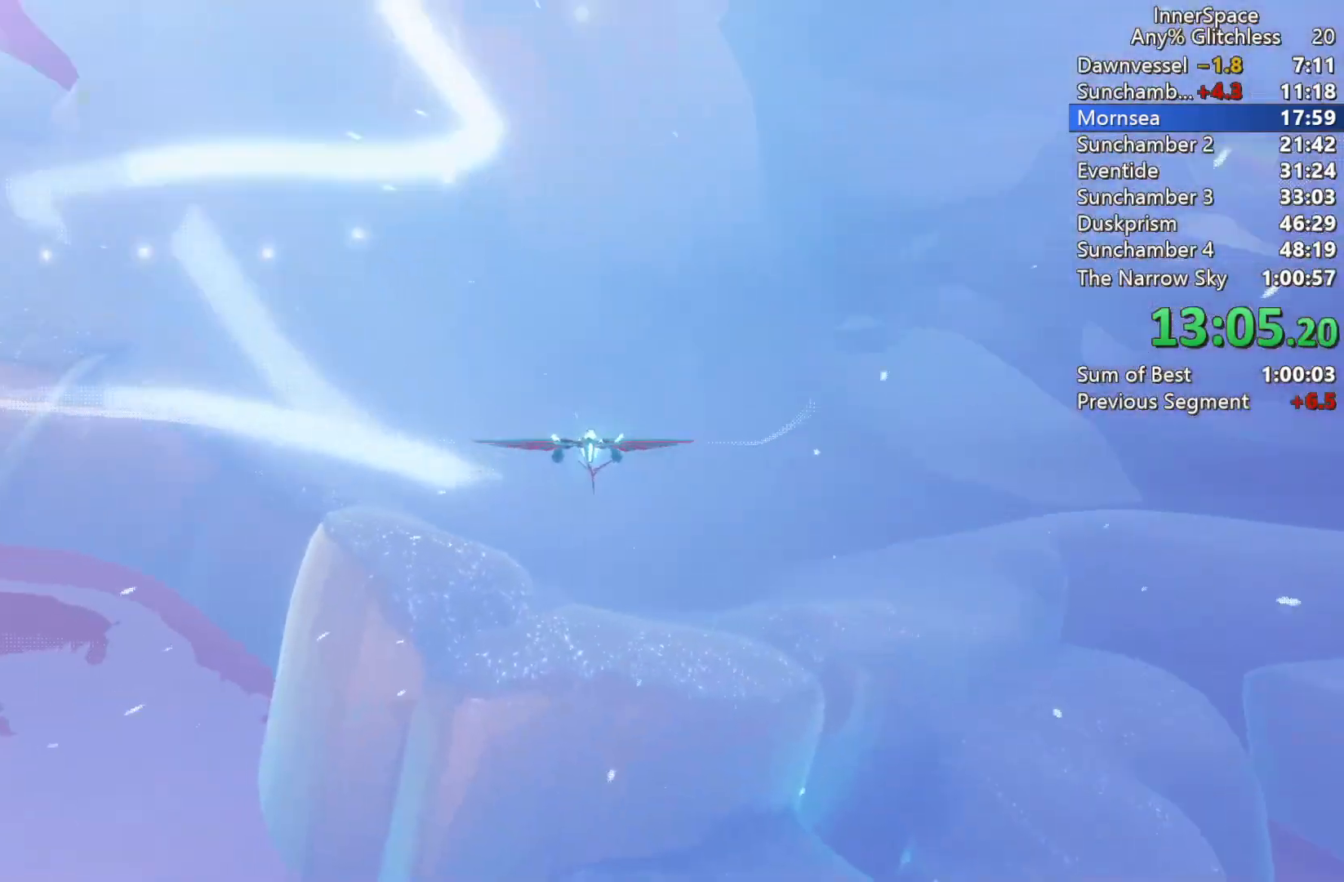
{"buttons": ["L2"], "left_stick": "left", "right_stick": "up", "events": [[50, "left_stick", "up-left"], [67, "L2", "up"], [133, "L2", "down"], [233, "left_stick", "left"]]}
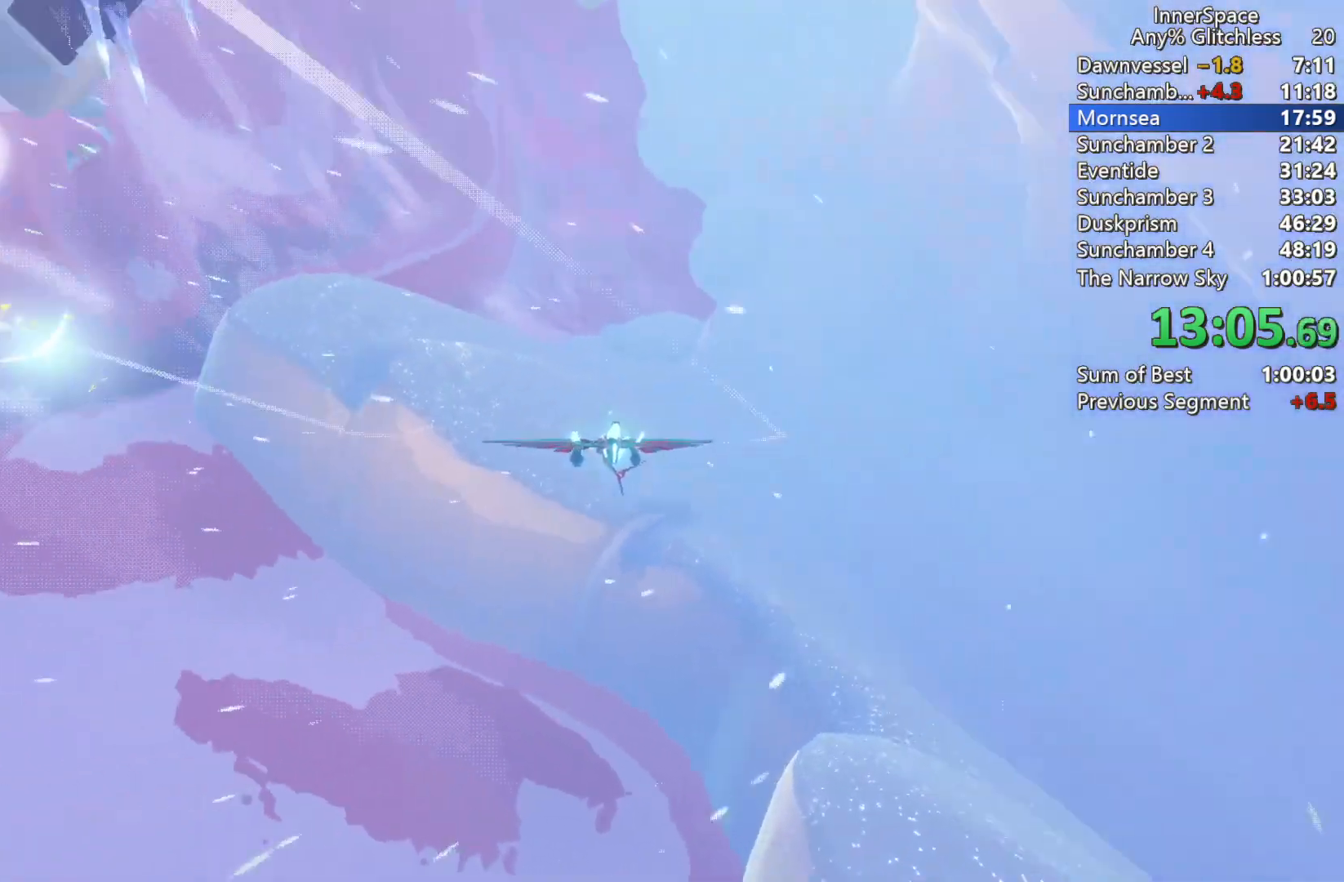
{"buttons": ["L2"], "left_stick": "down-right", "right_stick": "up", "events": [[117, "L2", "up"], [200, "L2", "down"], [200, "left_stick", "up-left"], [333, "L2", "up"], [367, "left_stick", "center"], [433, "left_stick", "down-right"], [467, "L2", "down"]]}
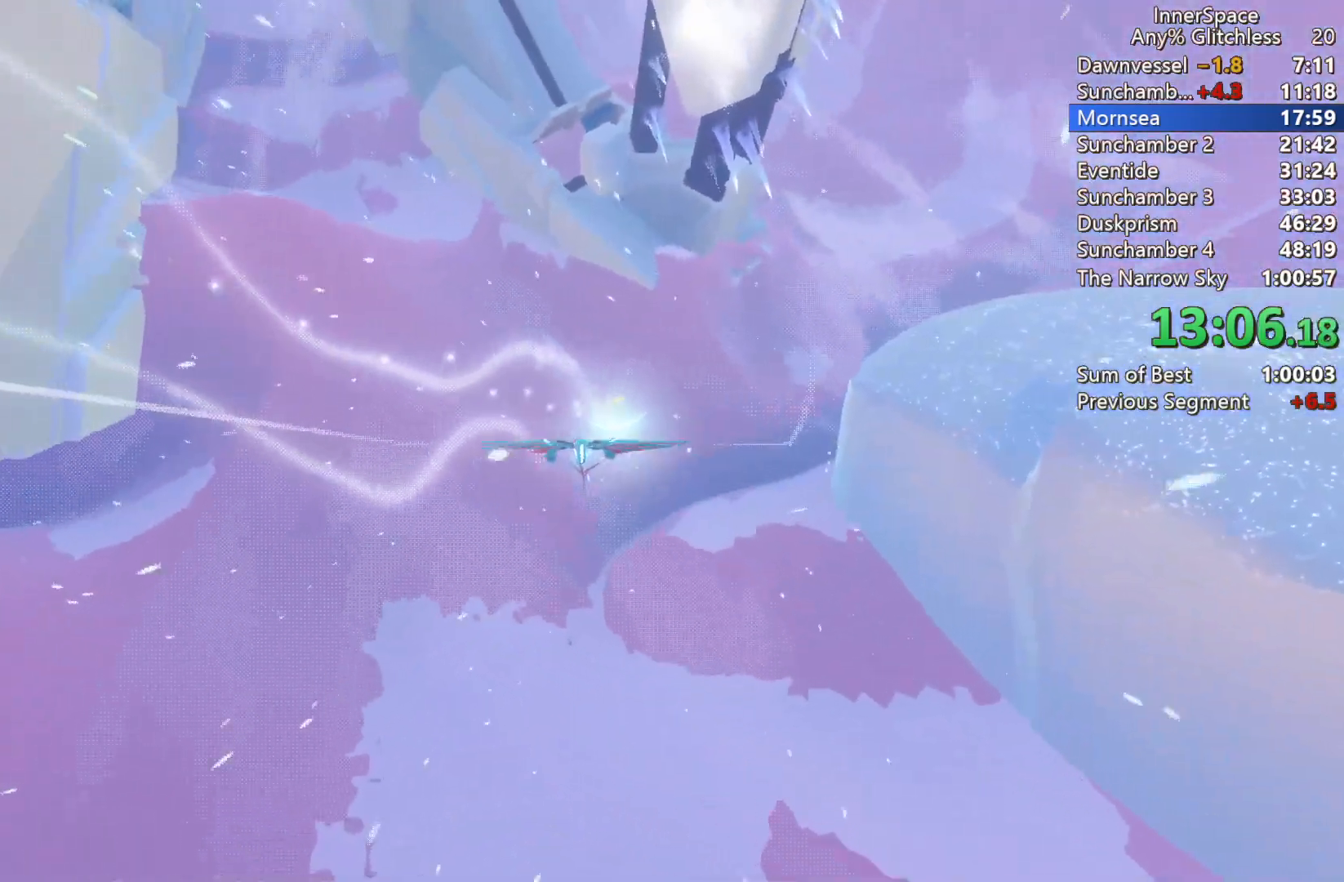
{"buttons": ["L2"], "left_stick": "up-right", "right_stick": "up-right", "events": [[17, "left_stick", "center"], [150, "L2", "up"], [250, "L2", "down"], [317, "left_stick", "up-right"], [367, "right_stick", "up-right"], [400, "L2", "up"], [450, "L2", "down"]]}
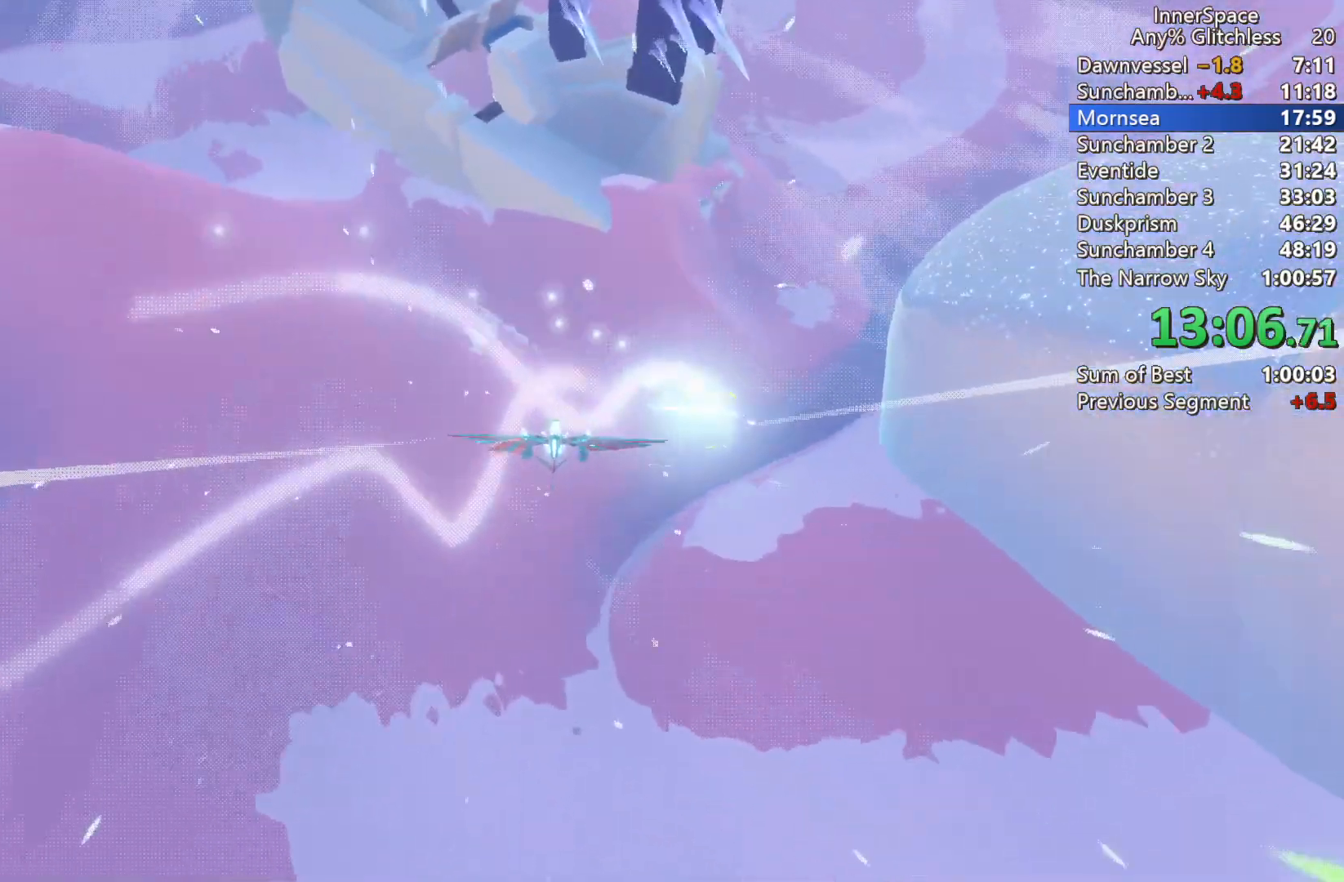
{"buttons": ["L2"], "left_stick": "center", "right_stick": "up", "events": [[67, "L2", "up"], [150, "left_stick", "center"], [200, "L2", "down"], [283, "left_stick", "up-right"], [333, "L2", "up"], [383, "left_stick", "center"], [450, "L2", "down"], [467, "right_stick", "up"]]}
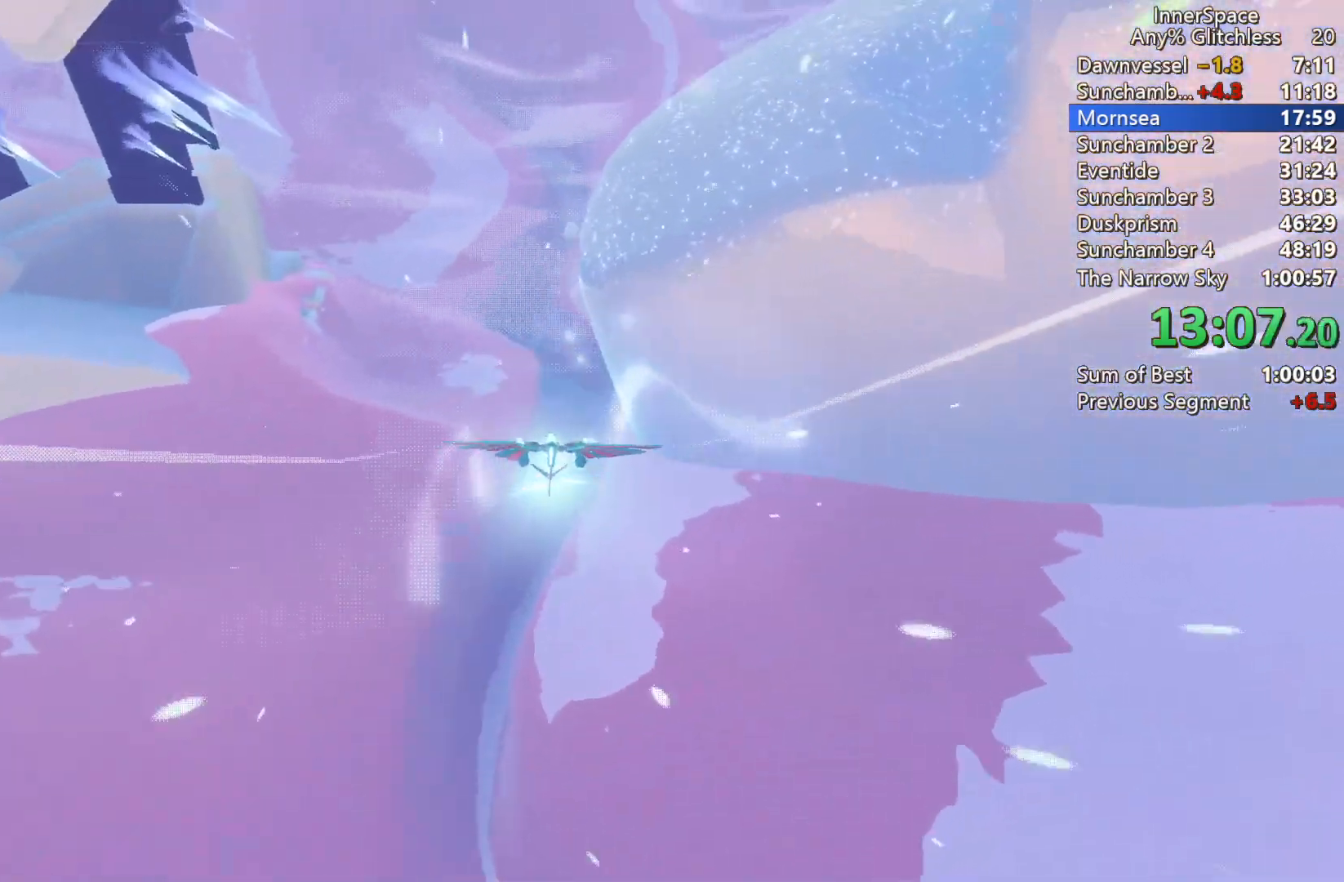
{"buttons": ["L2"], "left_stick": "up", "right_stick": "up", "events": [[83, "L2", "up"], [133, "left_stick", "down"], [167, "L2", "down"], [233, "left_stick", "left"], [300, "L2", "up"], [300, "left_stick", "center"], [400, "L2", "down"], [450, "left_stick", "up"]]}
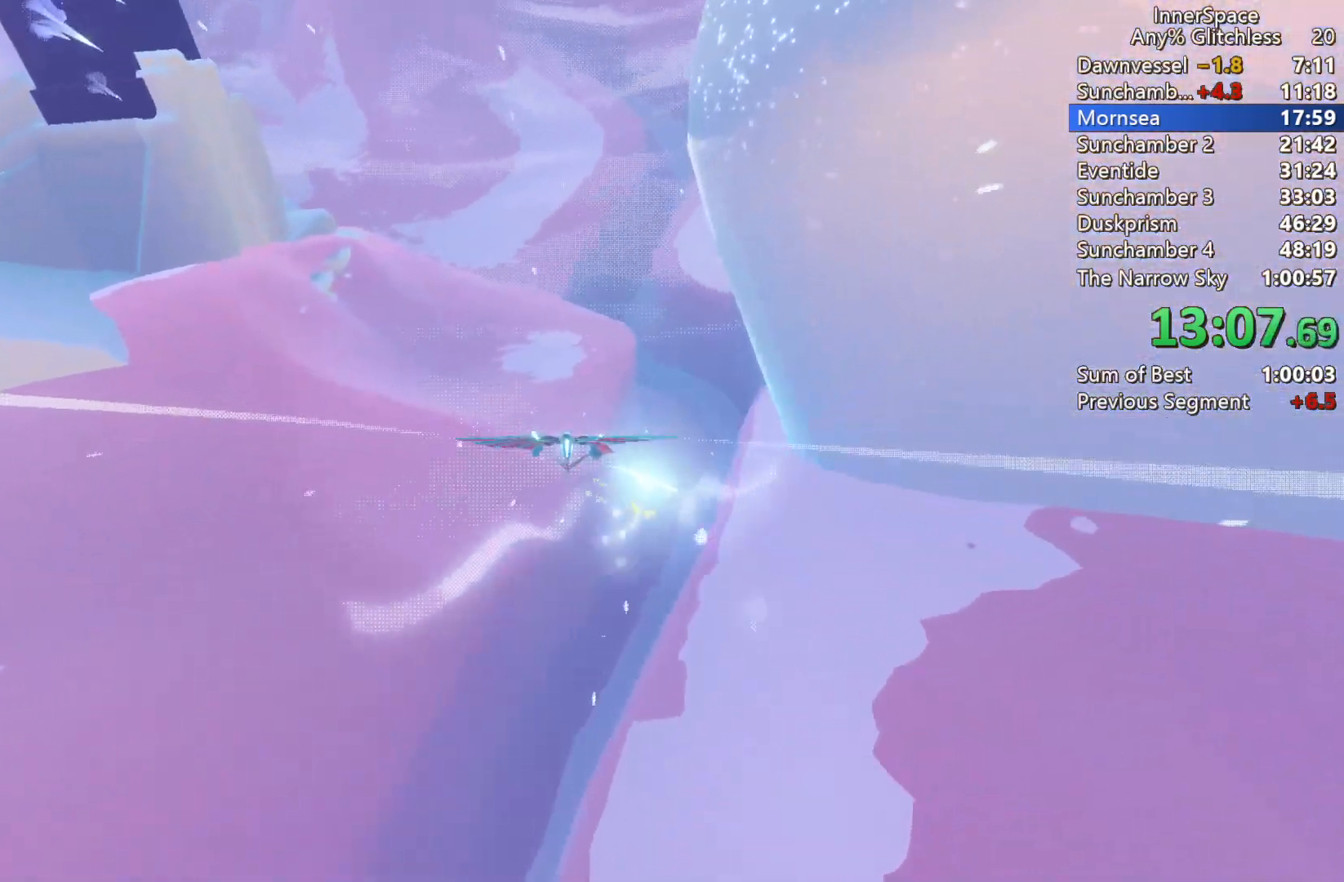
{"buttons": ["L2"], "left_stick": "up", "right_stick": "up", "events": [[33, "L2", "up"], [83, "left_stick", "center"], [150, "L2", "down"], [183, "left_stick", "up"], [233, "left_stick", "up-right"], [317, "L2", "up"], [333, "left_stick", "center"], [400, "left_stick", "up"], [450, "L2", "down"]]}
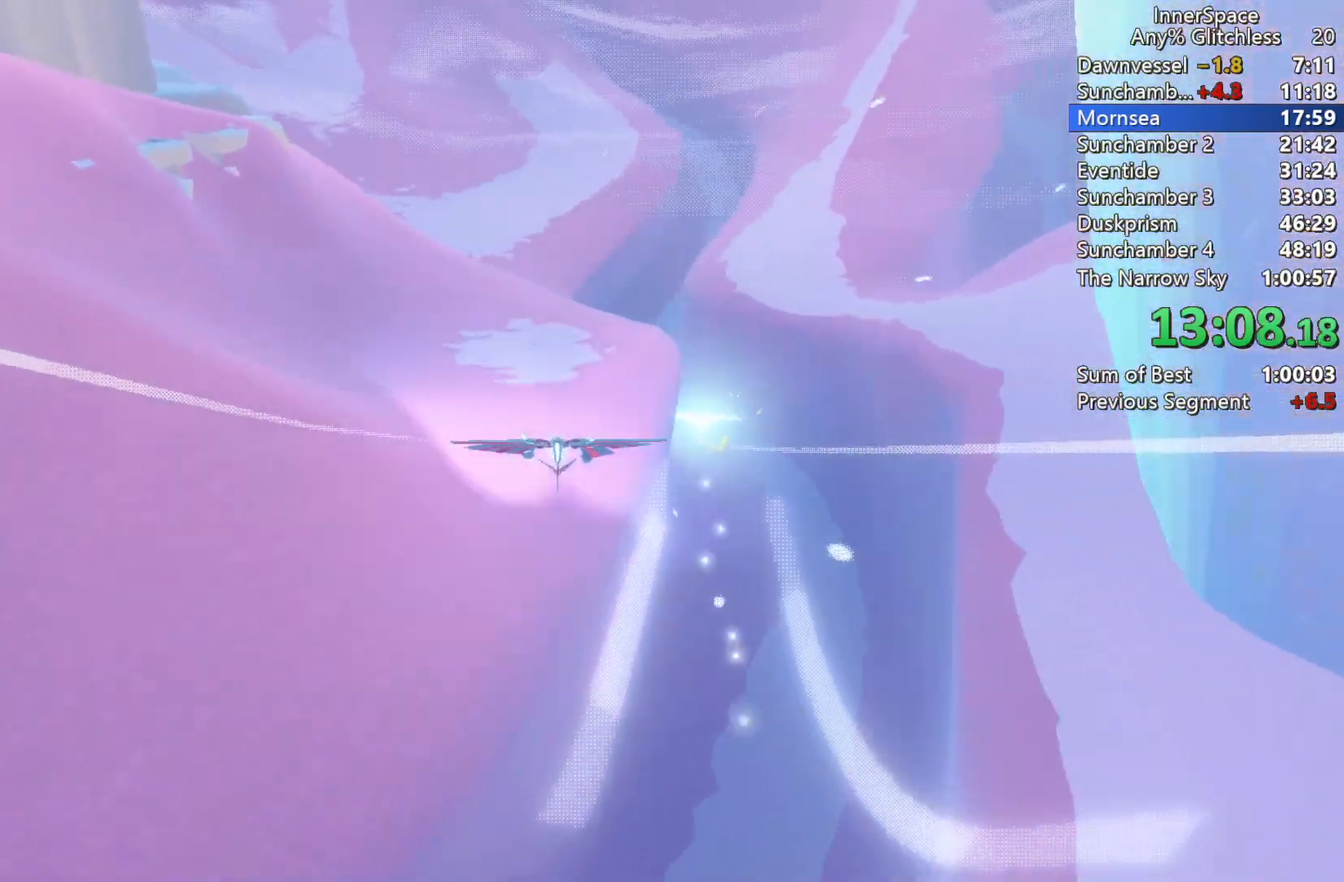
{"buttons": [], "left_stick": "up-right", "right_stick": "up", "events": [[150, "L2", "up"], [233, "left_stick", "up-right"]]}
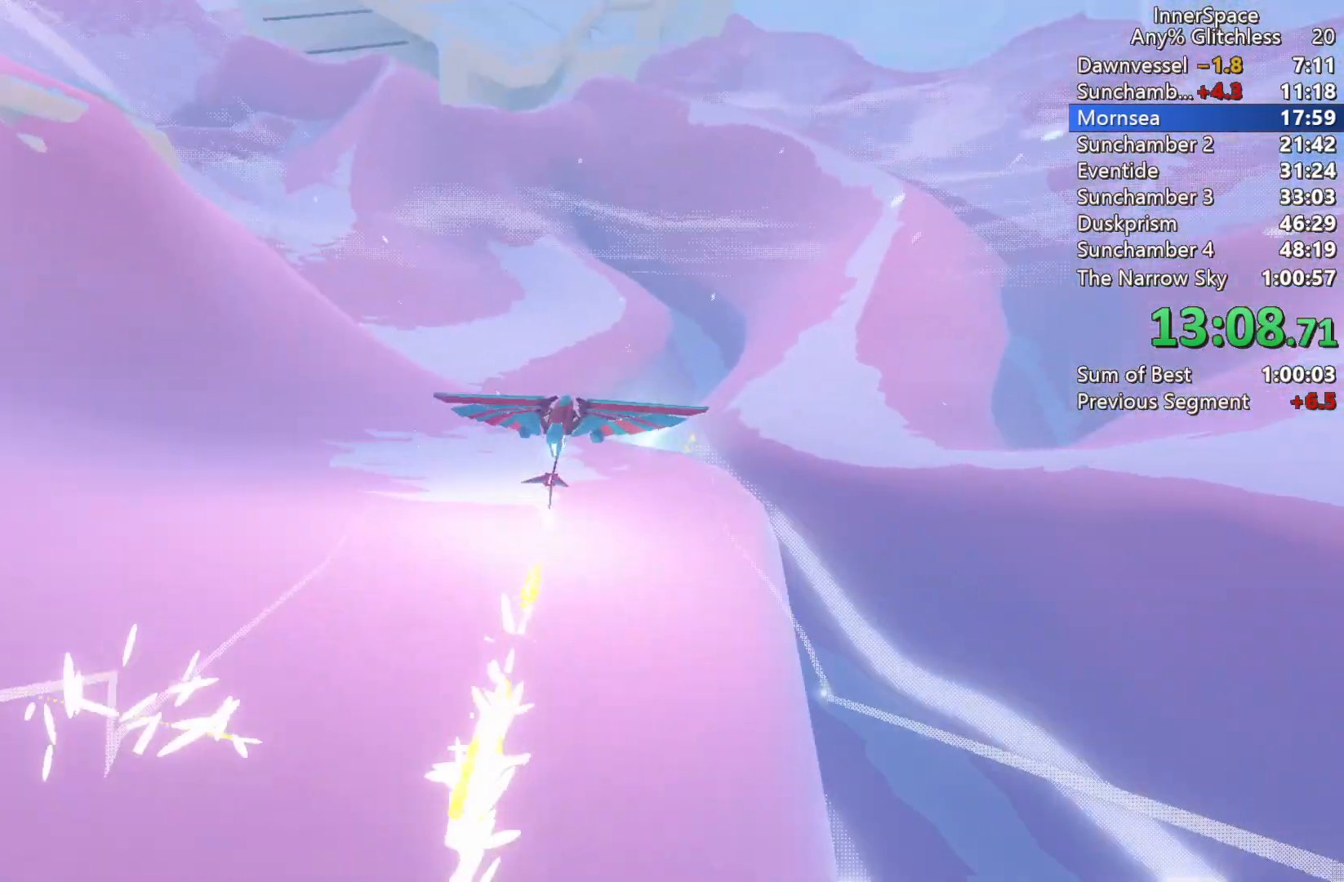
{"buttons": [], "left_stick": "down-left", "right_stick": "center", "events": [[50, "left_stick", "center"], [200, "left_stick", "down-left"], [317, "right_stick", "center"]]}
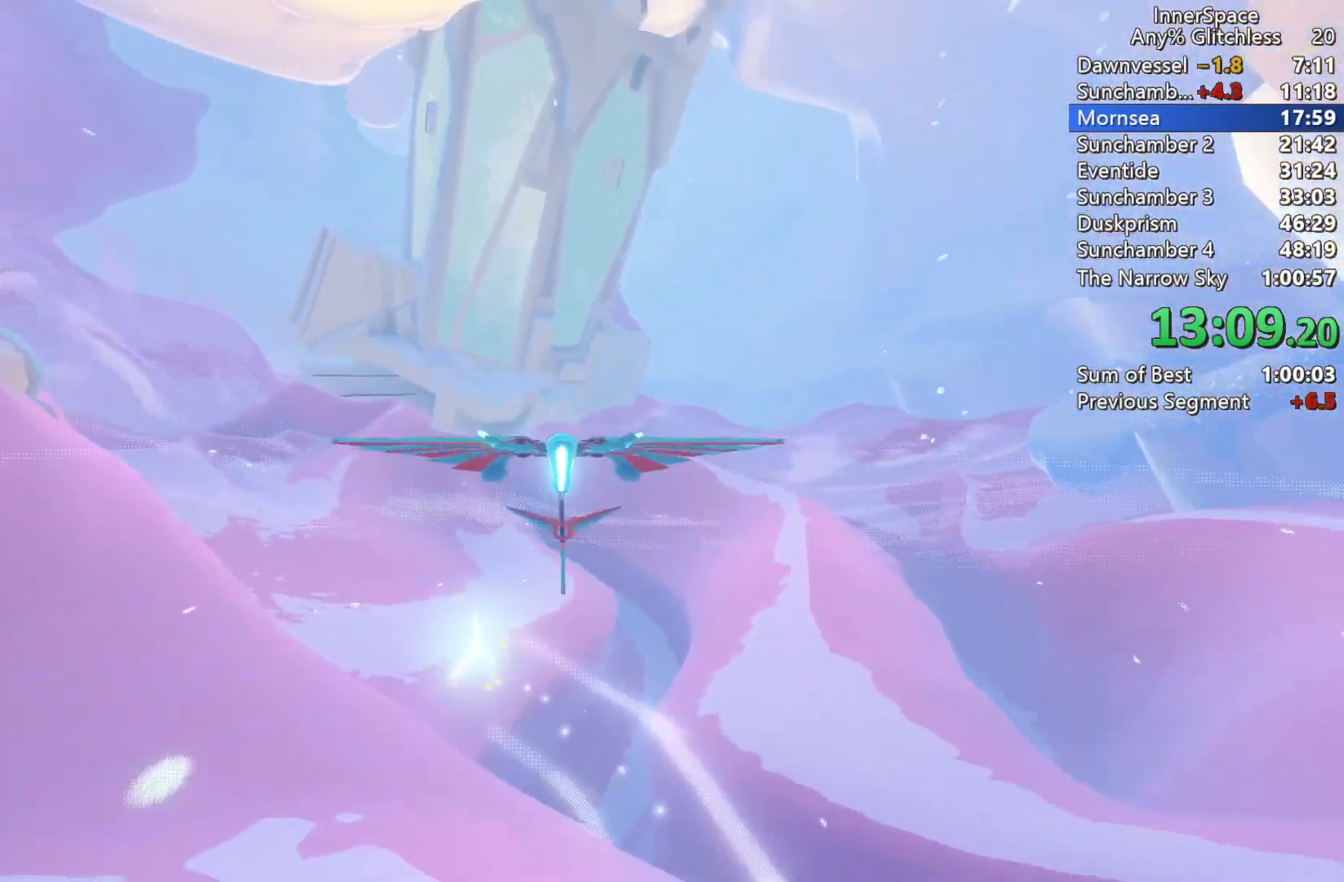
{"buttons": [], "left_stick": "center", "right_stick": "up", "events": [[33, "right_stick", "up"], [167, "left_stick", "center"], [317, "L2", "down"], [350, "left_stick", "up-left"], [450, "L2", "up"], [467, "left_stick", "center"]]}
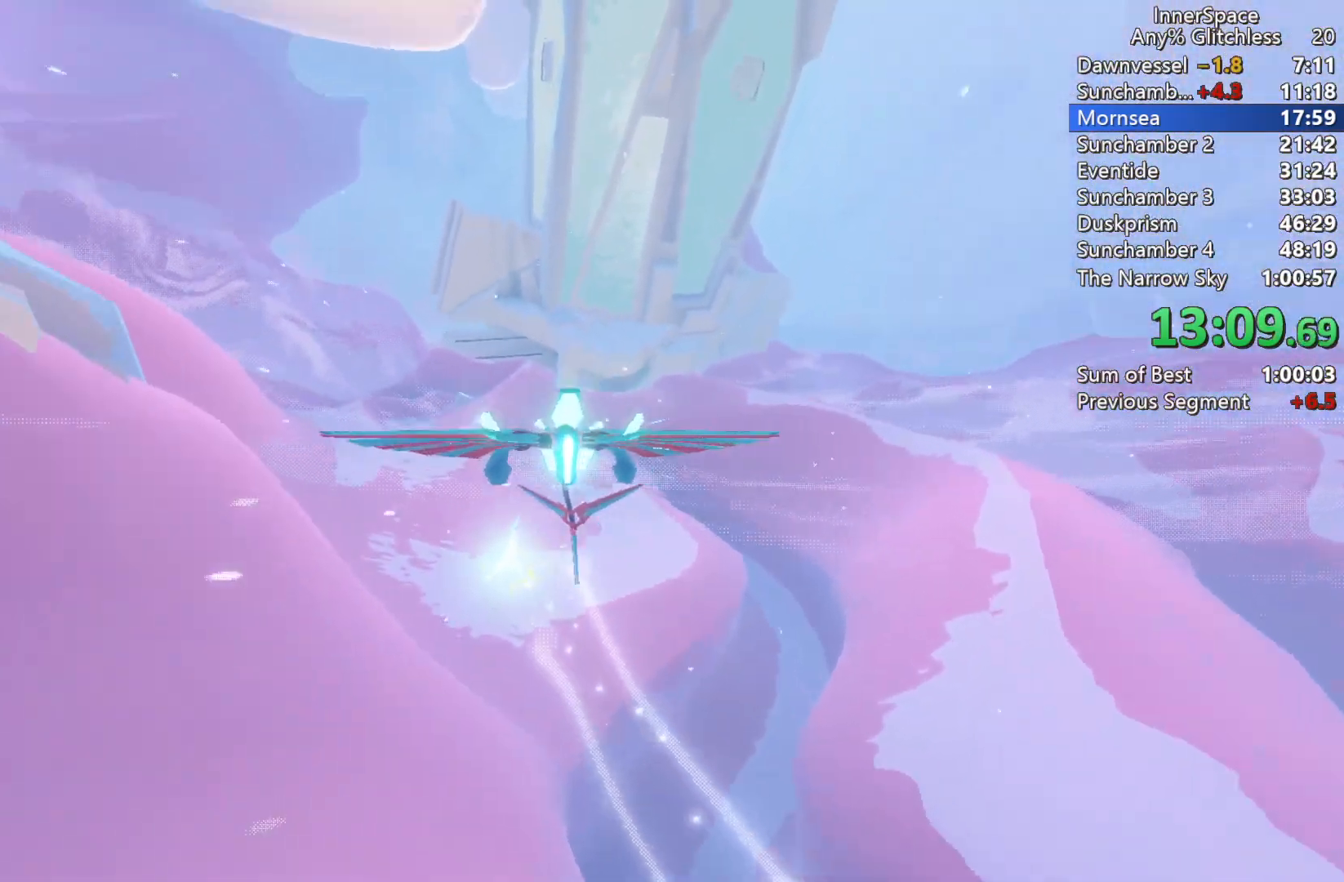
{"buttons": ["L2"], "left_stick": "up-left", "right_stick": "up", "events": [[17, "L2", "down"], [167, "L2", "up"], [233, "L2", "down"], [267, "left_stick", "up-left"], [367, "L2", "up"], [383, "left_stick", "center"], [450, "L2", "down"], [483, "left_stick", "up-left"]]}
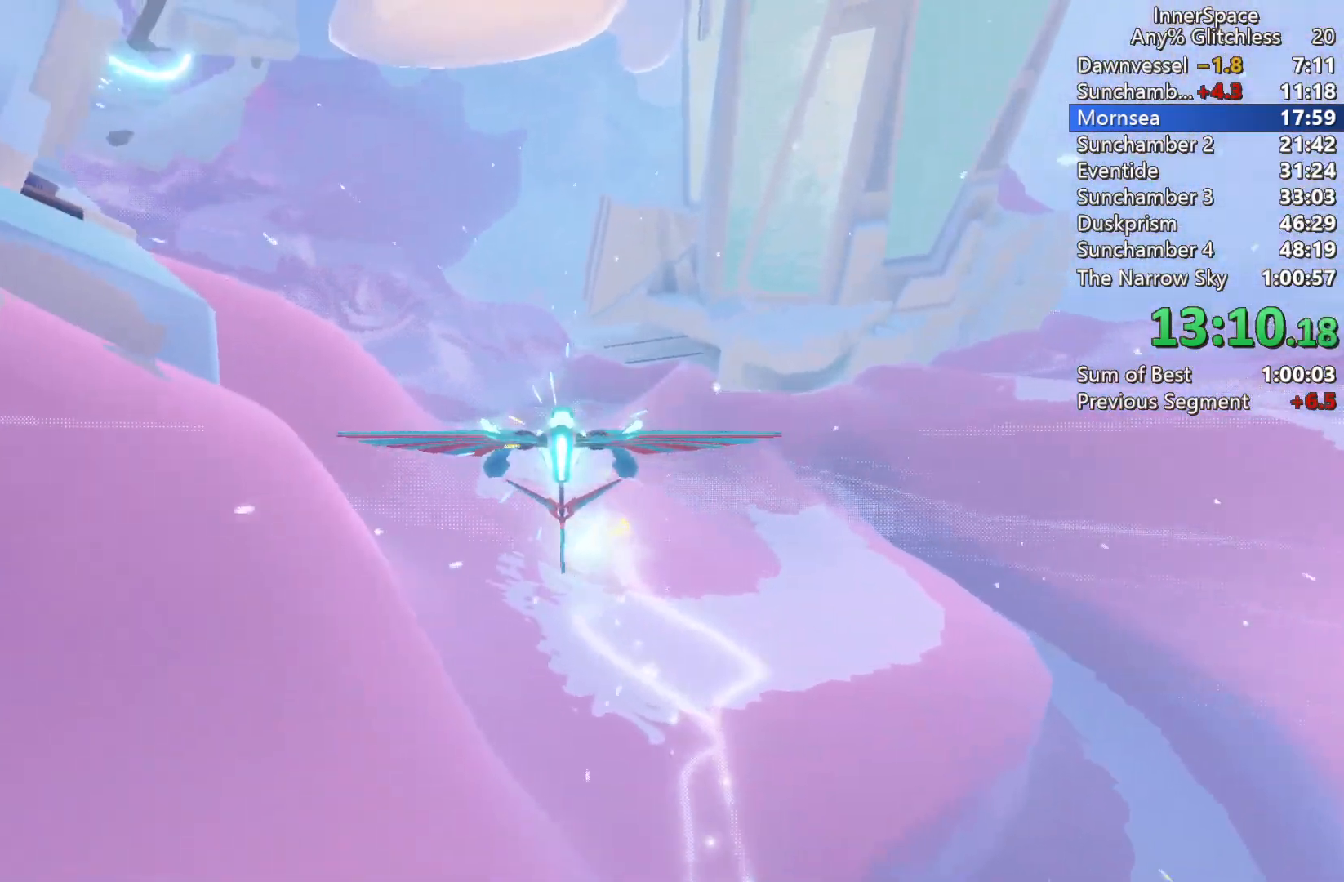
{"buttons": [], "left_stick": "center", "right_stick": "up", "events": [[67, "L2", "up"], [83, "left_stick", "center"], [183, "L2", "down"], [317, "L2", "up"], [400, "L2", "down"], [483, "L2", "up"]]}
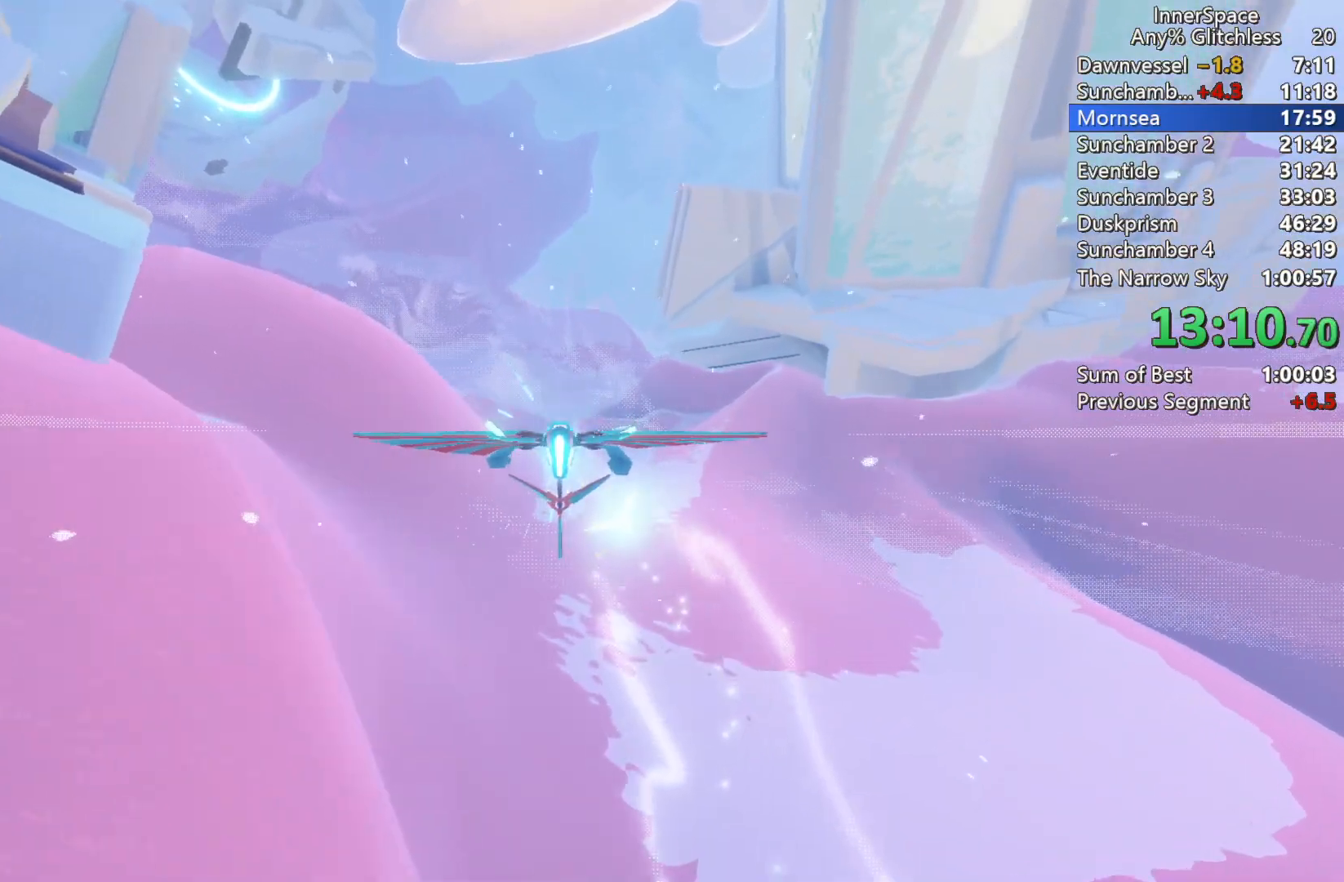
{"buttons": [], "left_stick": "center", "right_stick": "up", "events": [[67, "L2", "down"], [133, "left_stick", "up"], [217, "L2", "up"], [267, "left_stick", "center"], [317, "L2", "down"], [417, "L2", "up"]]}
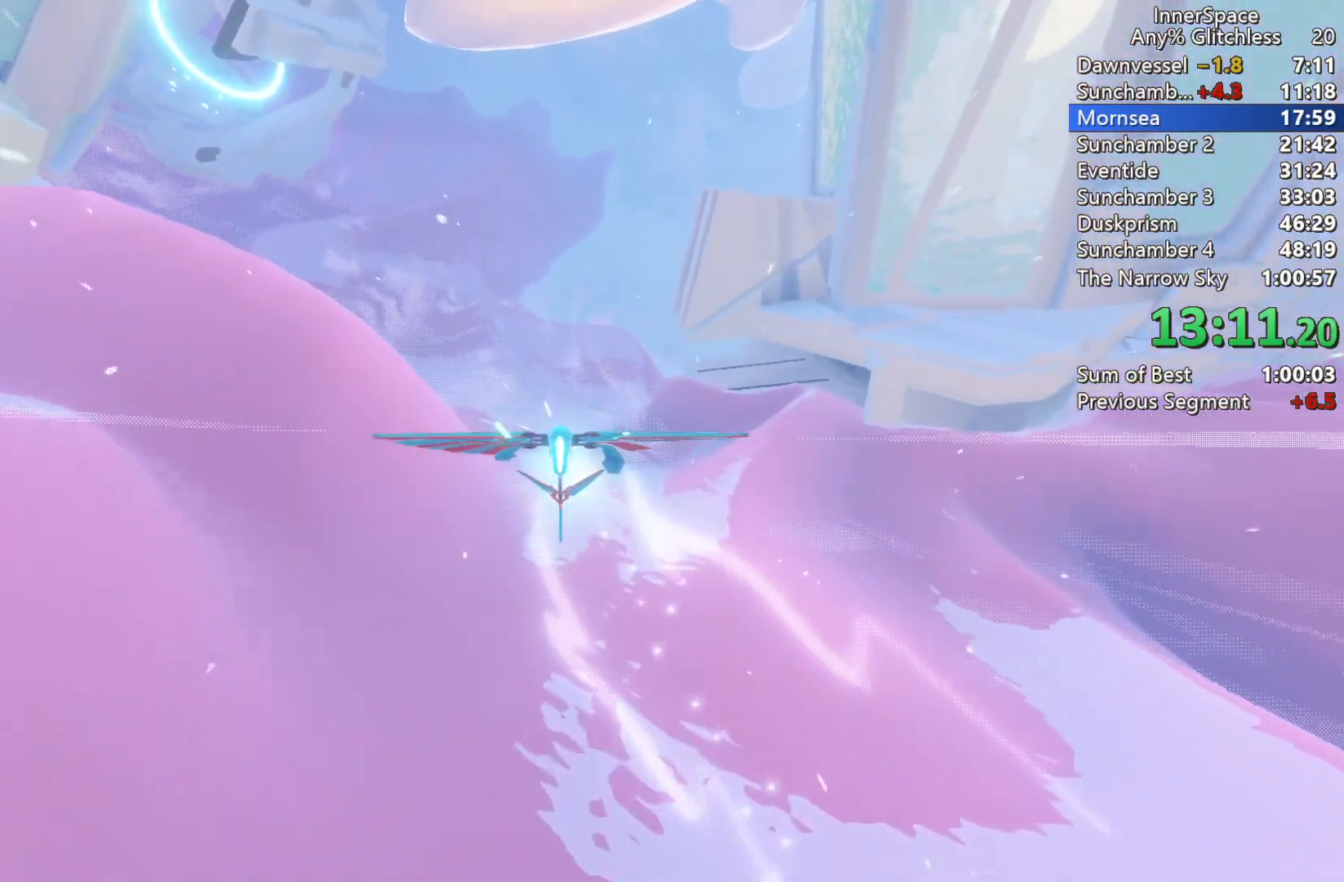
{"buttons": ["L2"], "left_stick": "center", "right_stick": "up", "events": [[17, "L2", "down"], [117, "L2", "up"], [200, "L2", "down"], [233, "left_stick", "up-left"], [300, "L2", "up"], [317, "left_stick", "up"], [417, "L2", "down"], [500, "left_stick", "center"]]}
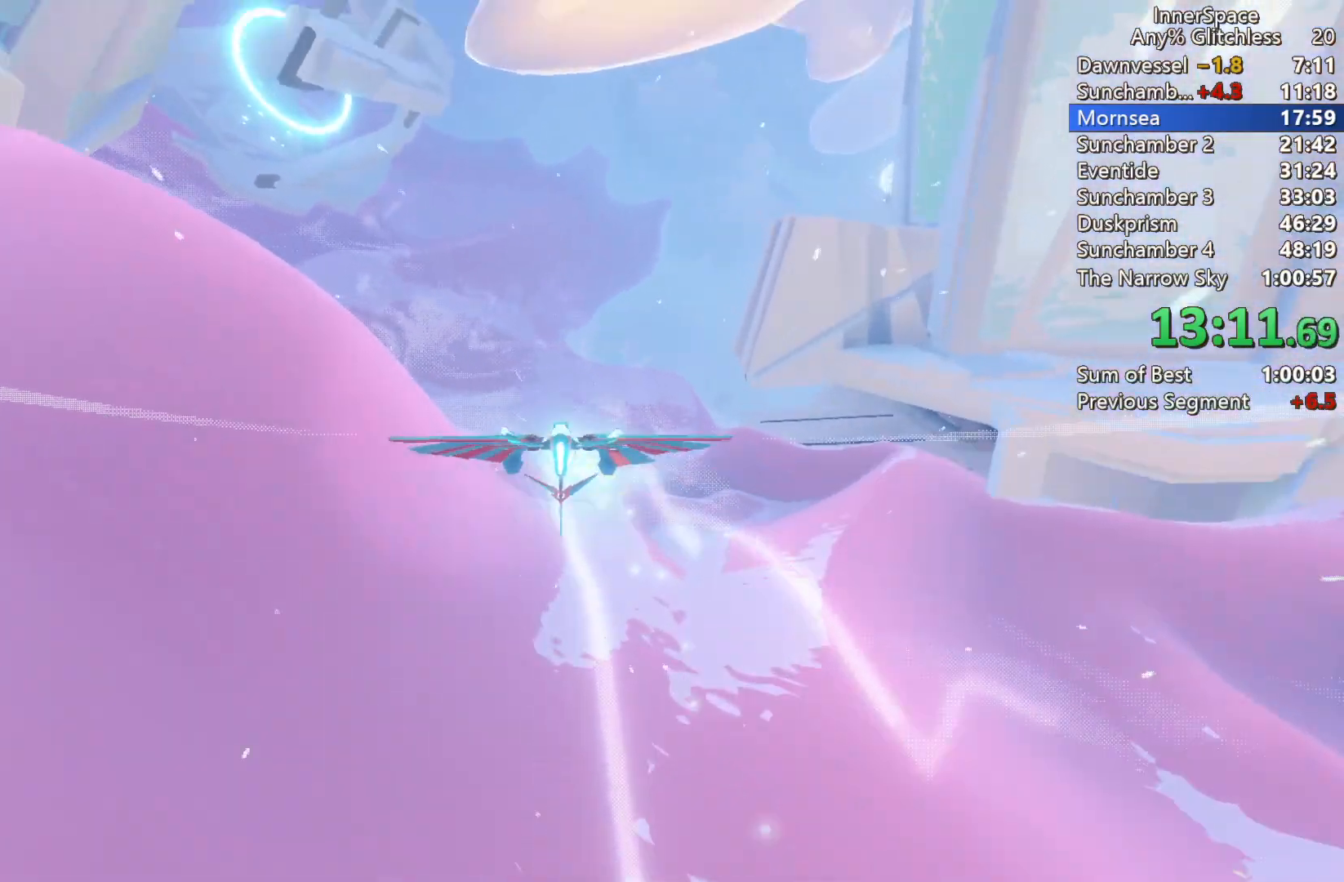
{"buttons": [], "left_stick": "center", "right_stick": "up", "events": [[17, "L2", "up"], [117, "L2", "down"], [217, "L2", "up"], [317, "L2", "down"], [433, "L2", "up"]]}
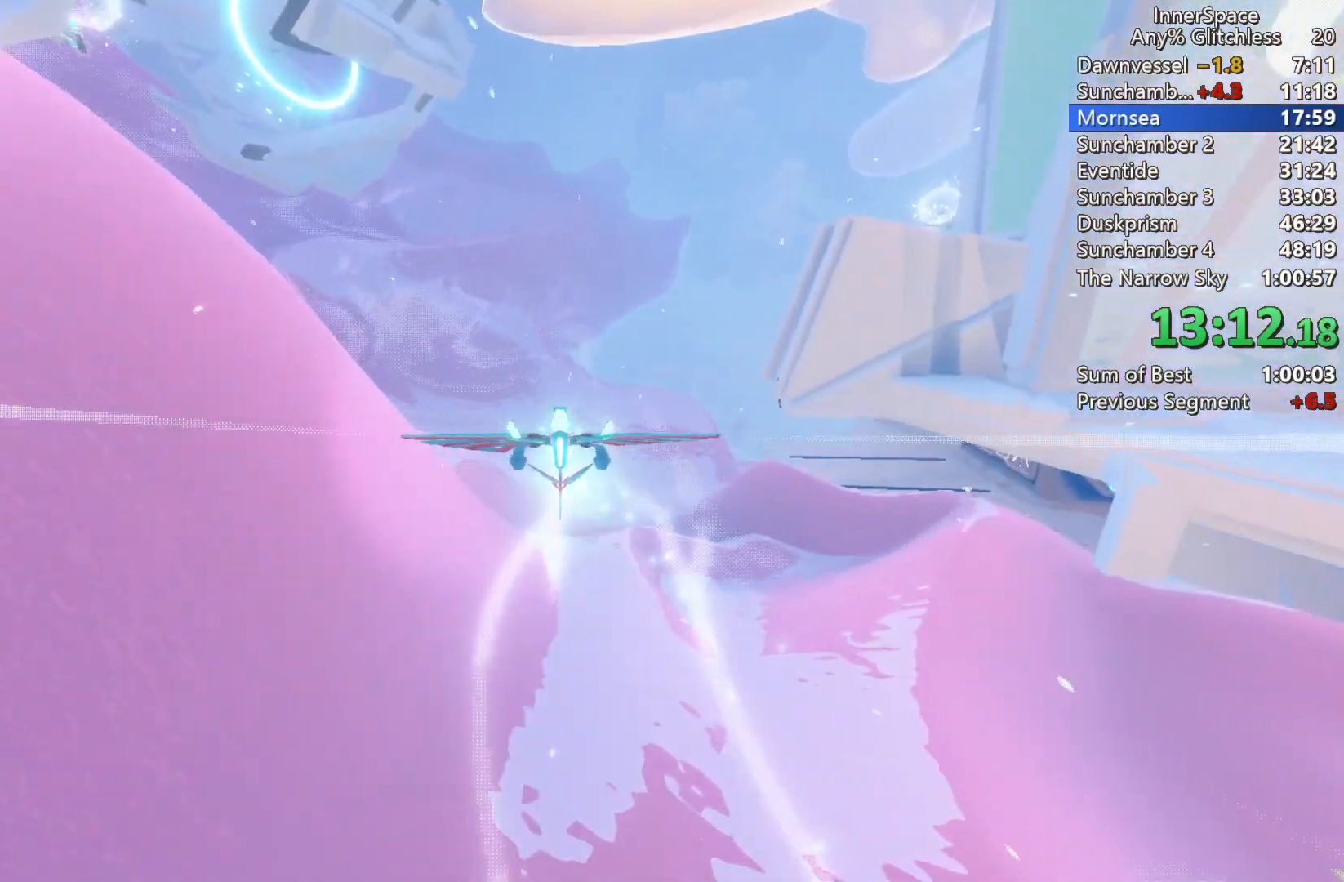
{"buttons": ["L2"], "left_stick": "center", "right_stick": "up", "events": [[33, "L2", "down"], [150, "L2", "up"], [233, "L2", "down"], [350, "L2", "up"], [467, "L2", "down"]]}
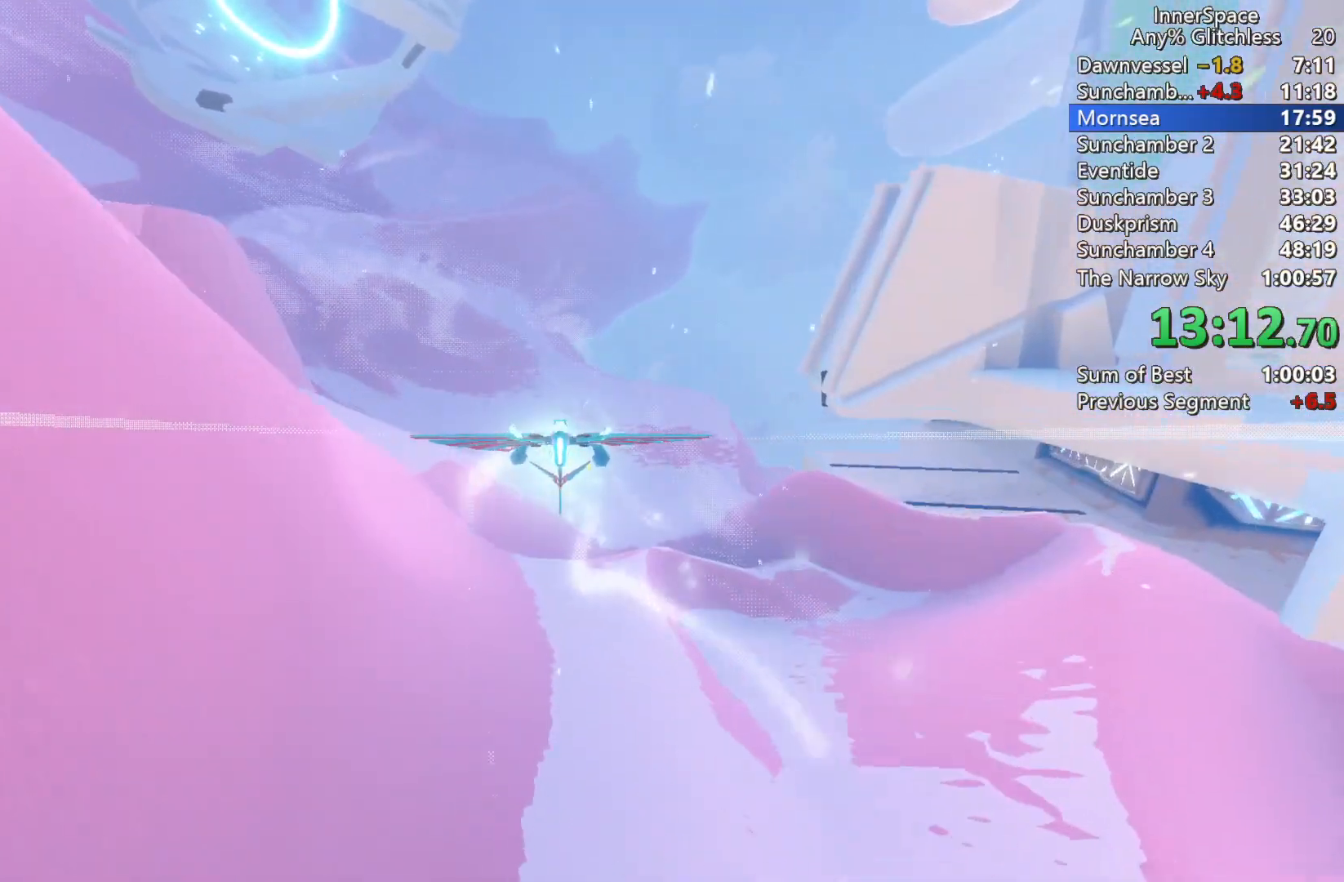
{"buttons": [], "left_stick": "center", "right_stick": "up", "events": [[83, "L2", "up"], [183, "L2", "down"], [200, "left_stick", "up"], [283, "L2", "up"], [333, "left_stick", "center"], [383, "L2", "down"], [500, "L2", "up"]]}
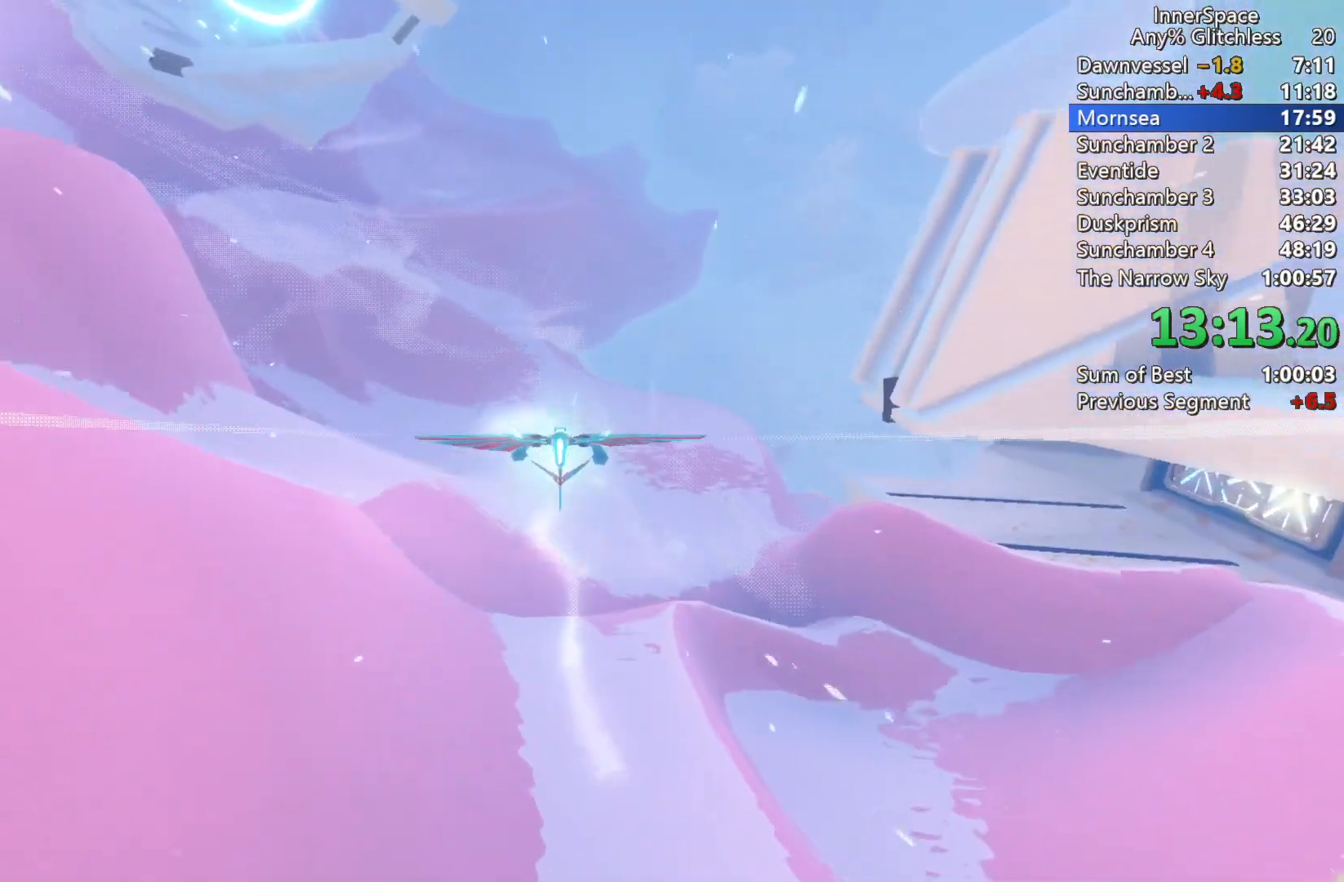
{"buttons": [], "left_stick": "center", "right_stick": "up", "events": [[100, "L2", "down"], [200, "L2", "up"], [300, "L2", "down"], [433, "L2", "up"]]}
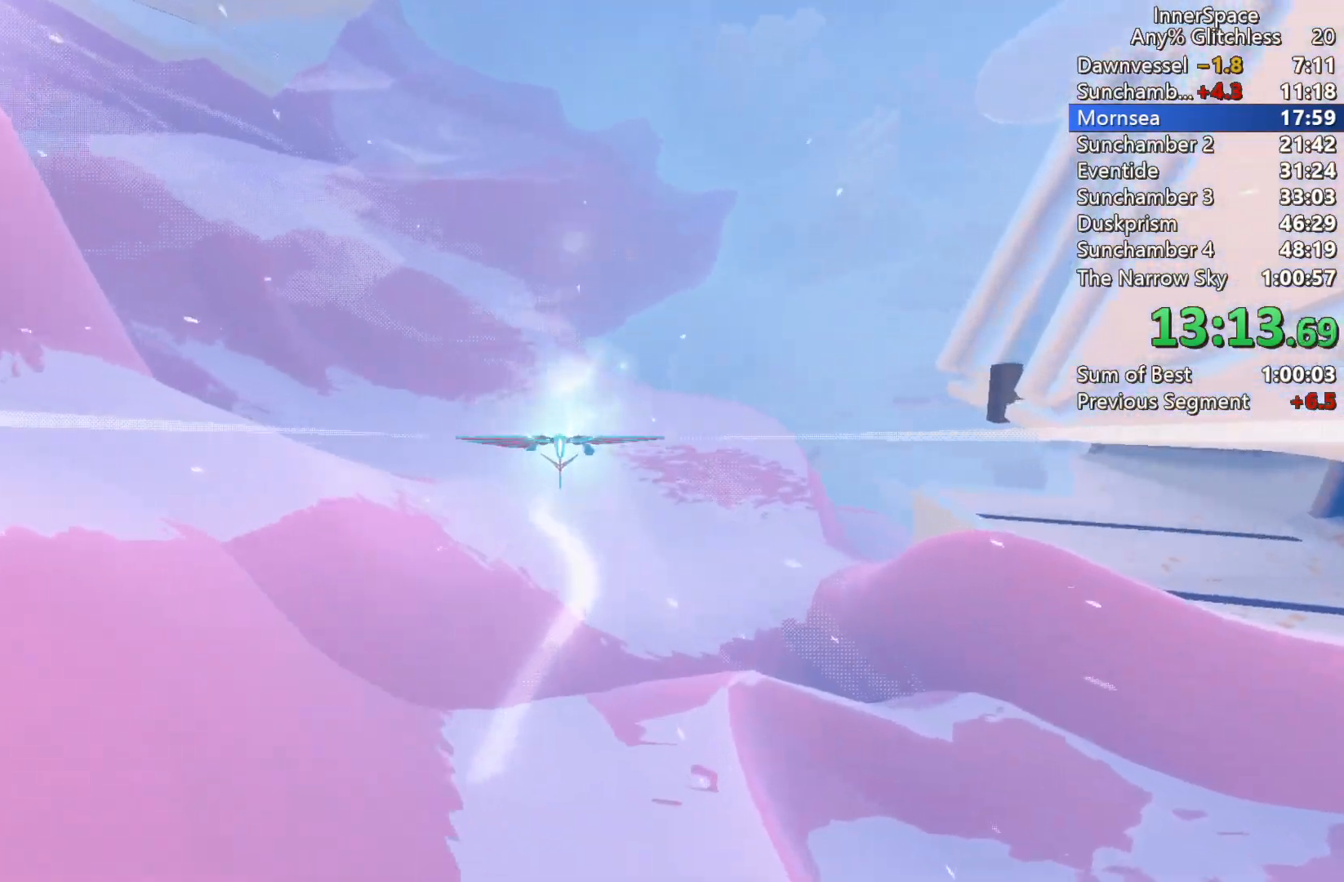
{"buttons": [], "left_stick": "center", "right_stick": "up", "events": [[33, "L2", "down"], [133, "L2", "up"], [233, "L2", "down"], [250, "left_stick", "up-right"], [417, "L2", "up"], [417, "left_stick", "center"]]}
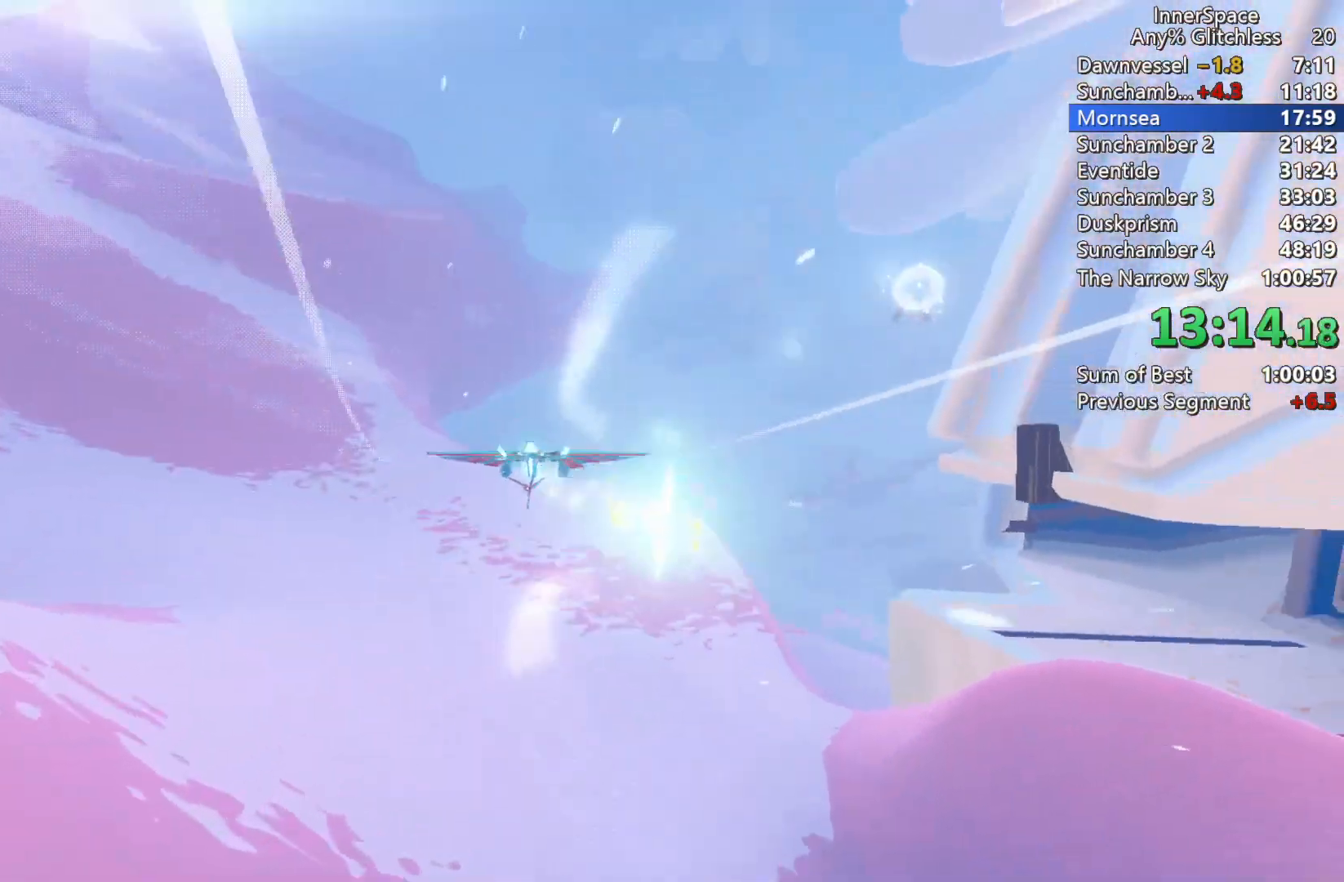
{"buttons": [], "left_stick": "down-right", "right_stick": "up", "events": [[33, "L2", "down"], [33, "left_stick", "right"], [283, "left_stick", "down-right"], [317, "L2", "up"]]}
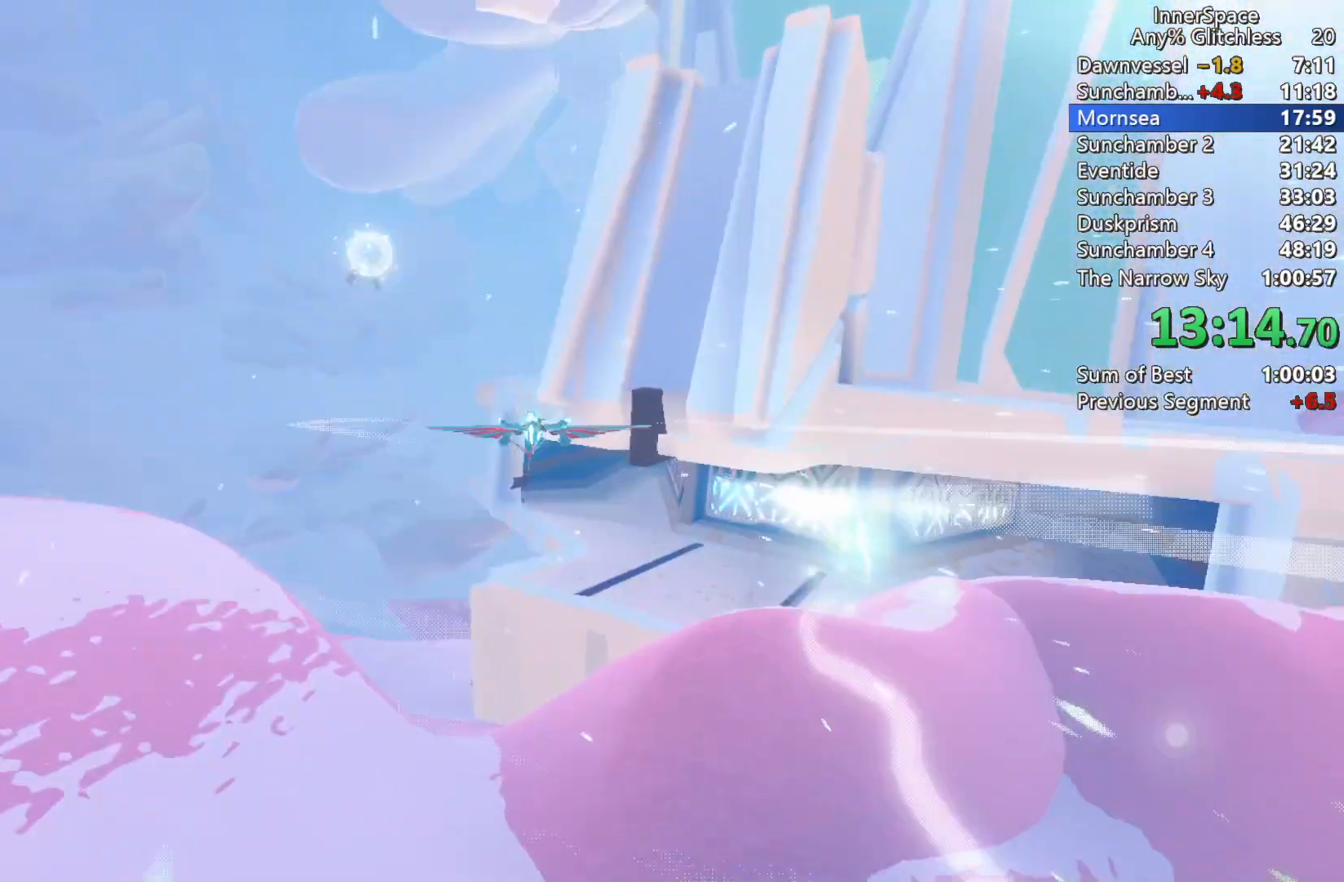
{"buttons": [], "left_stick": "up-right", "right_stick": "up", "events": [[383, "left_stick", "up-right"]]}
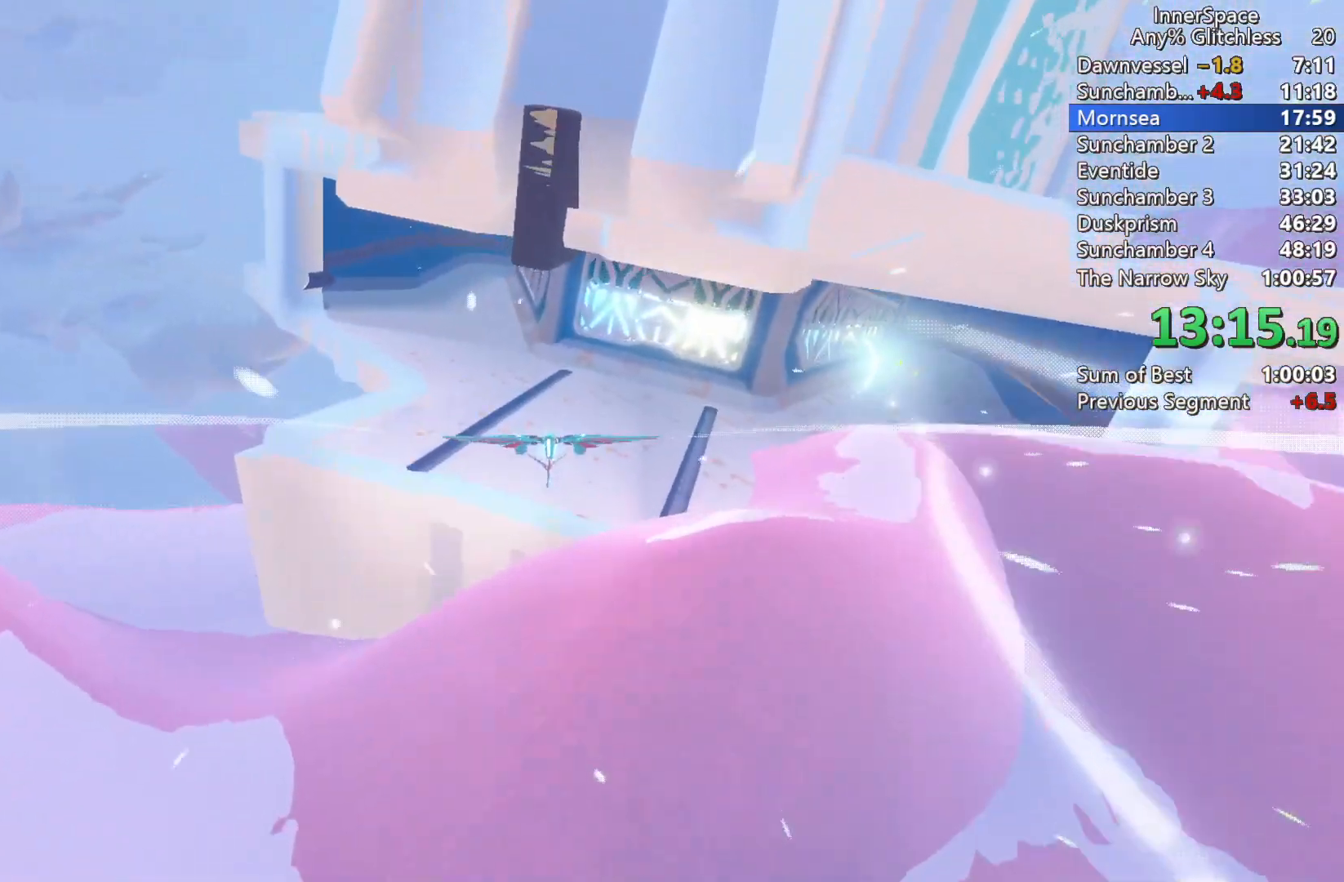
{"buttons": [], "left_stick": "up-left", "right_stick": "up", "events": [[133, "left_stick", "up-left"], [200, "L2", "down"], [433, "L2", "up"]]}
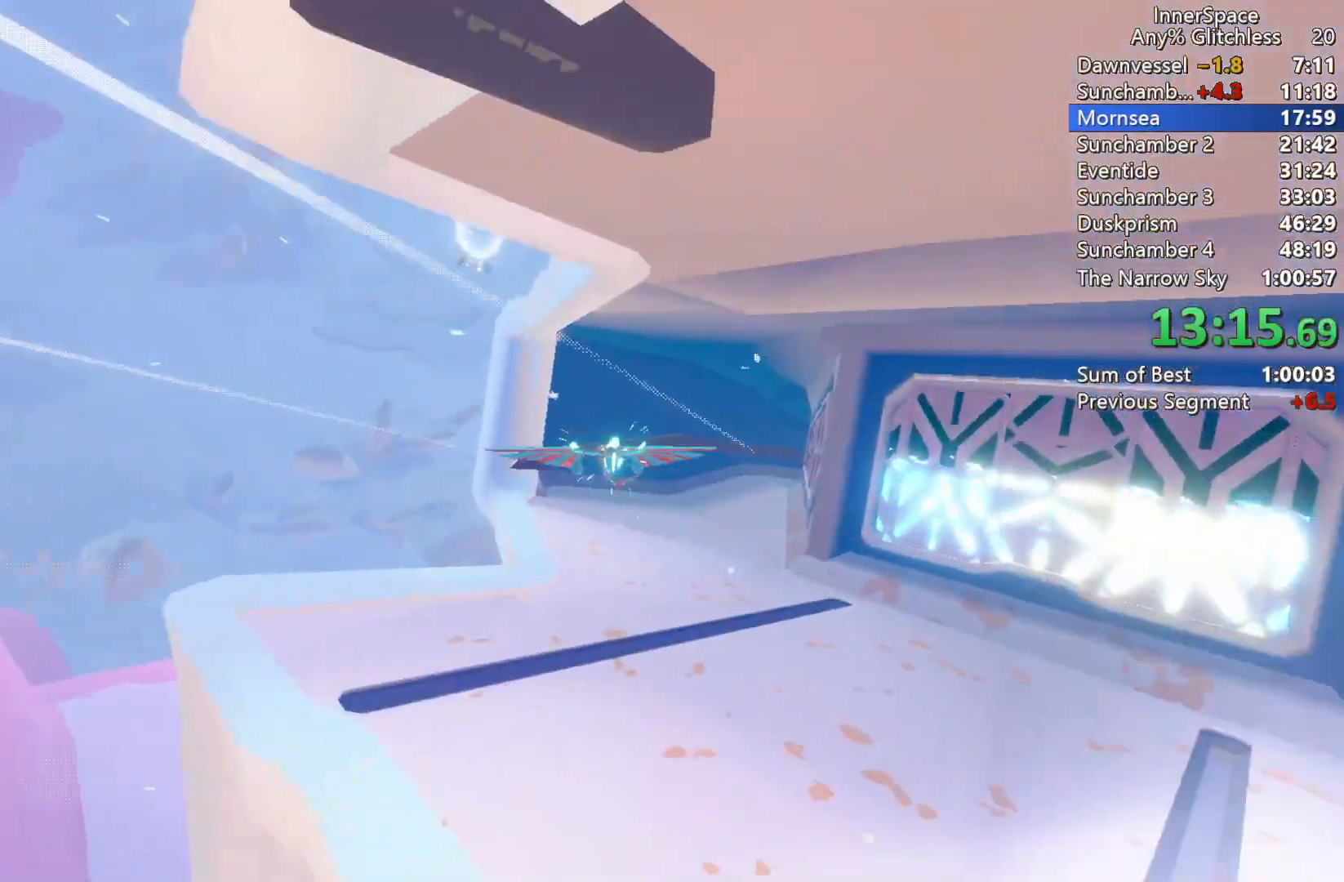
{"buttons": [], "left_stick": "center", "right_stick": "up", "events": [[300, "left_stick", "center"]]}
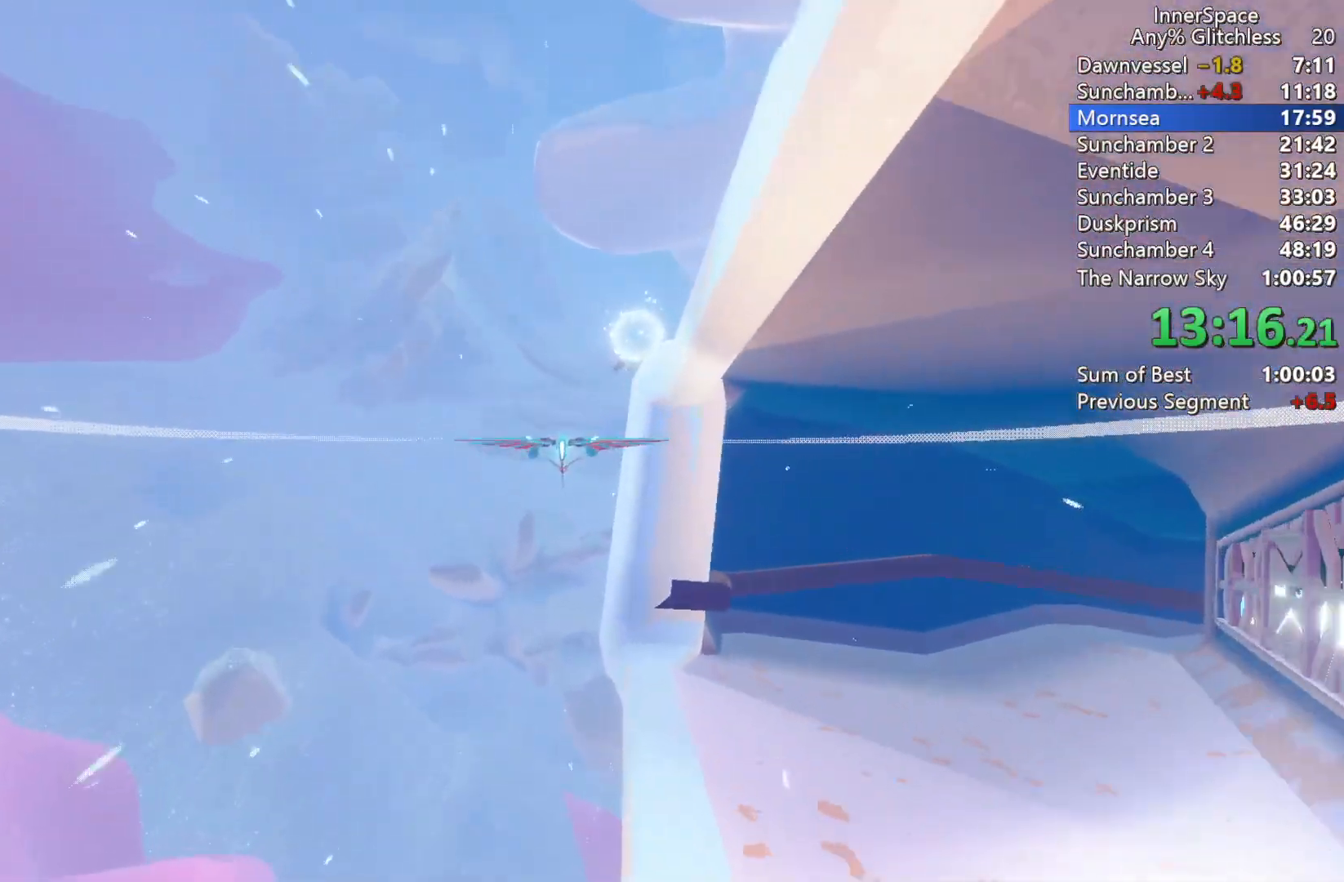
{"buttons": [], "left_stick": "down-right", "right_stick": "up", "events": [[433, "left_stick", "down-right"]]}
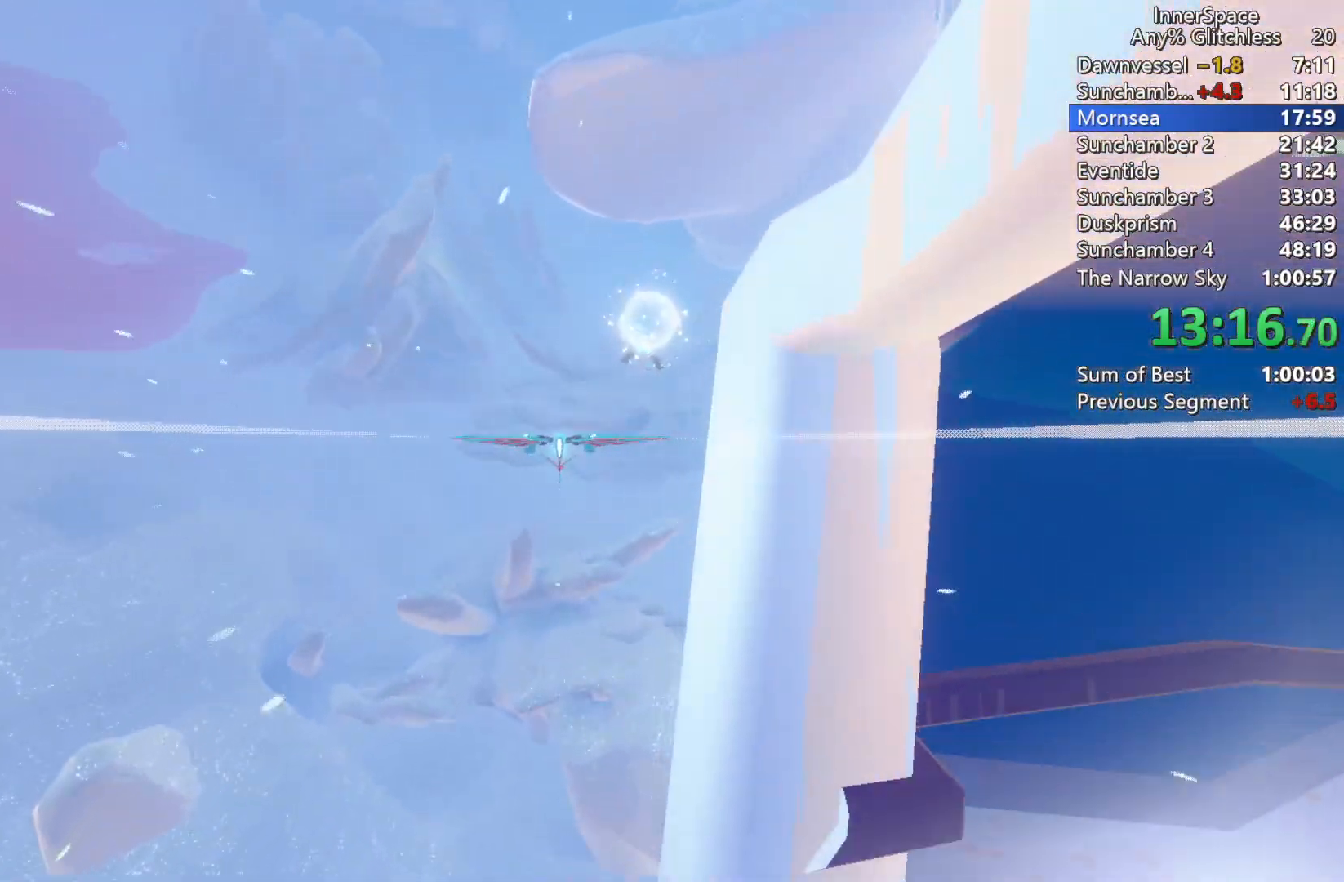
{"buttons": ["L2"], "left_stick": "right", "right_stick": "up", "events": [[150, "left_stick", "center"], [367, "left_stick", "right"], [450, "L2", "down"]]}
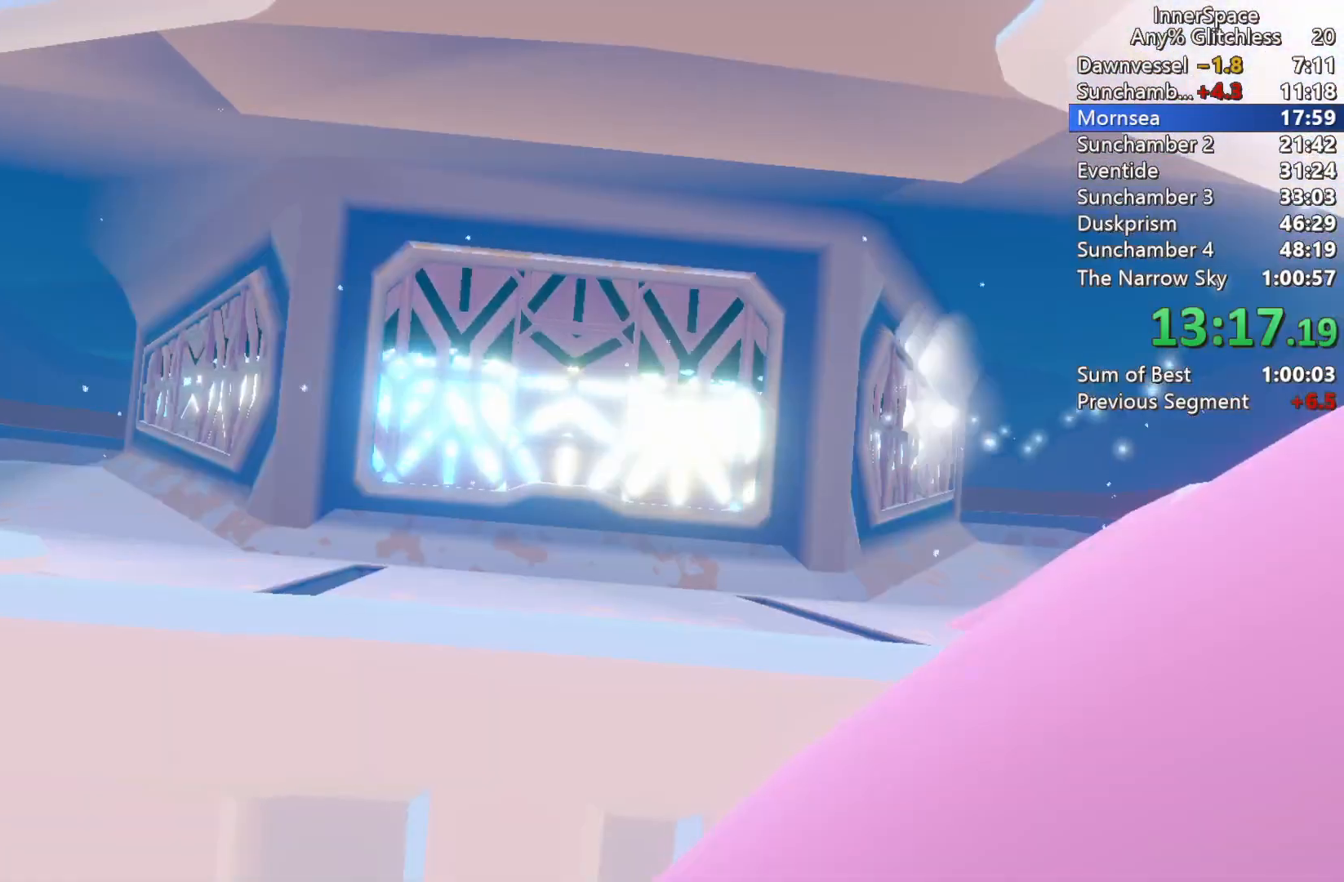
{"buttons": [], "left_stick": "center", "right_stick": "center", "events": [[50, "right_stick", "center"], [317, "L2", "up"], [467, "left_stick", "center"]]}